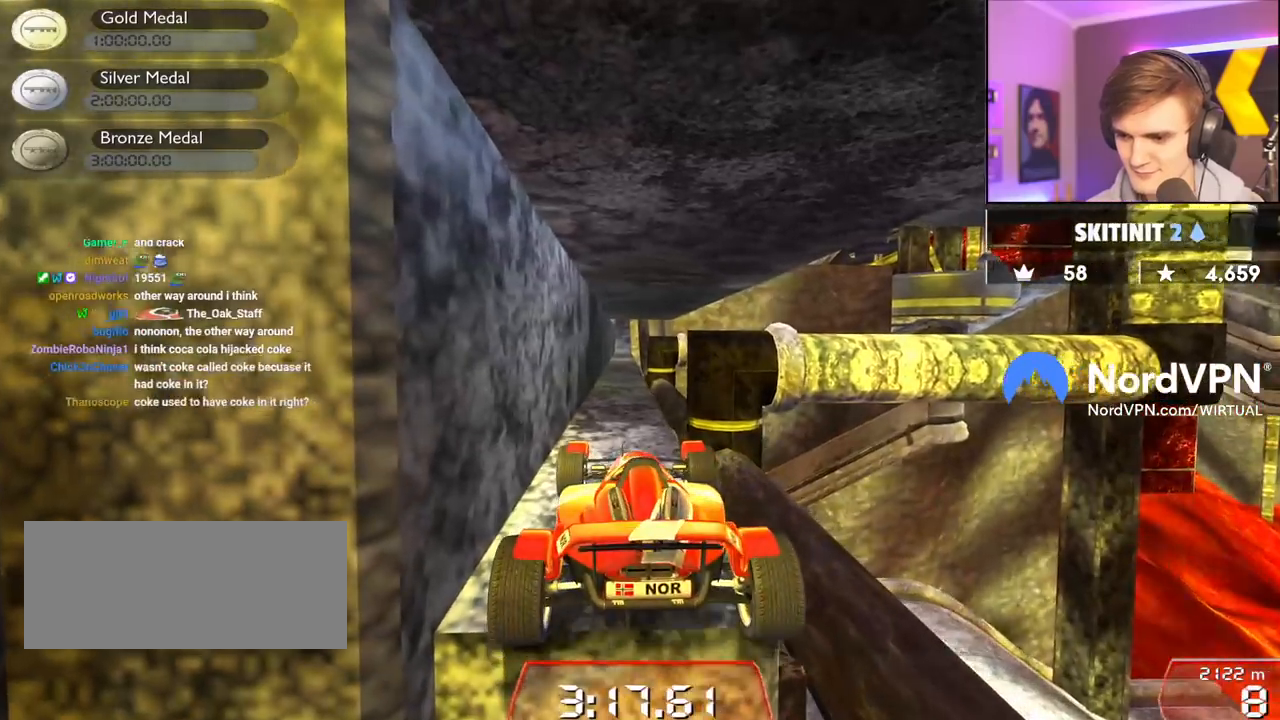
Gameplay with keyboard; each line is a JSON object with the keys held at the frame after it. "events" lists presses ("down") and releases ("up") of "brake", "down", "left", "right" and "up" between this image and that frame as [ms after this image, input, new state], when the widget could be followed in between. No other keys are recorded. Mouse input is not recorded. Key names are as the overlay labels them; some are game actions (e.g. jump) rather than physical keys.
{"keys": ["up"], "events": [[34, "up", "up"], [167, "down", "down"], [317, "down", "up"], [500, "up", "down"]]}
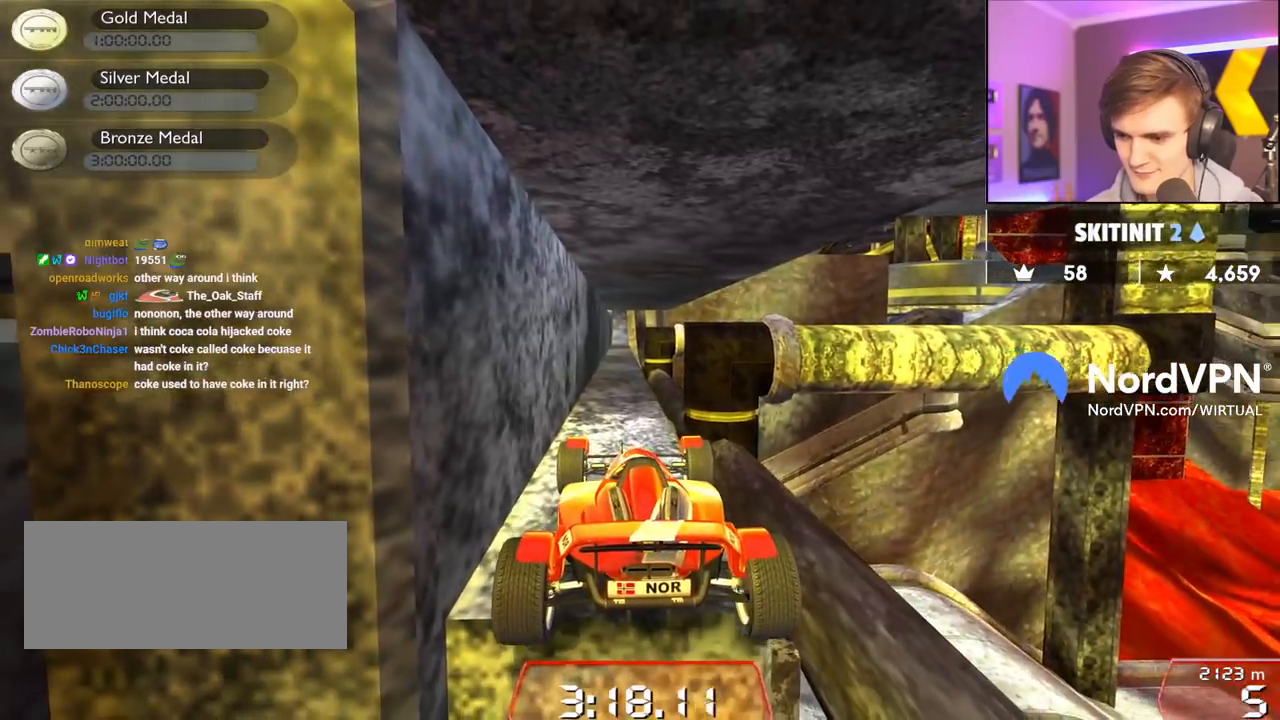
{"keys": ["up"], "events": []}
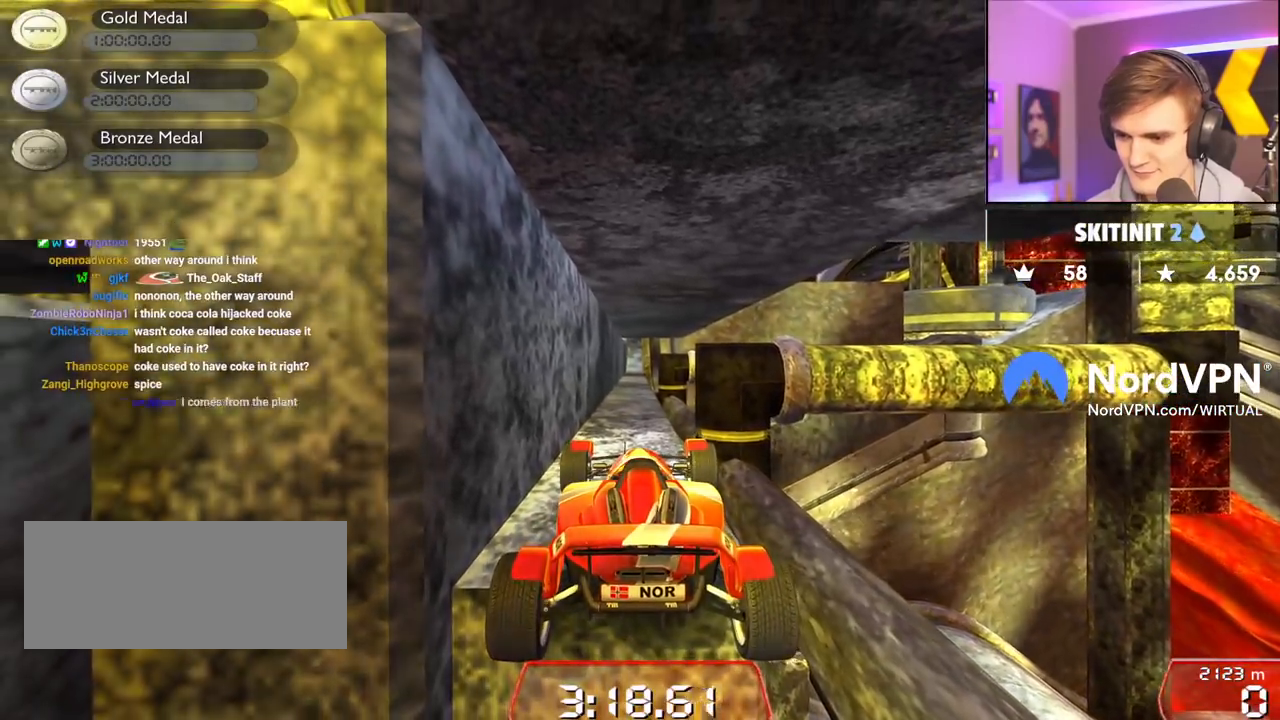
{"keys": ["up"], "events": []}
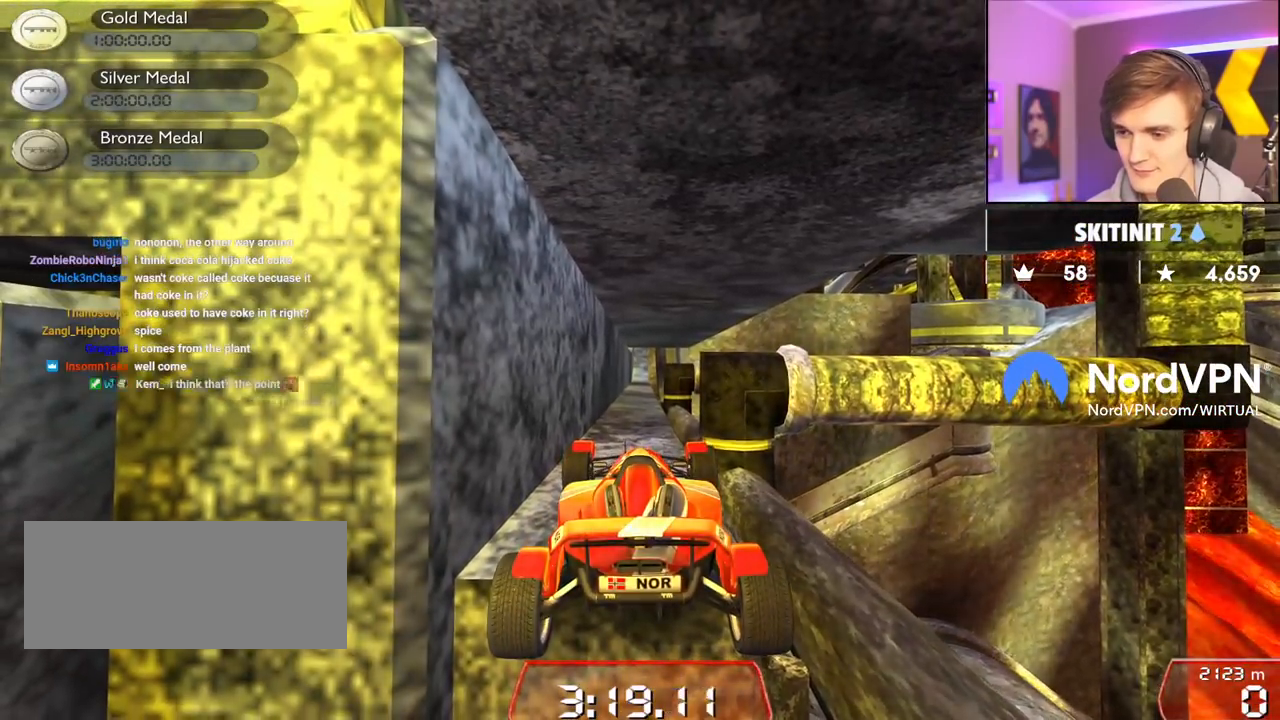
{"keys": ["down"], "events": [[350, "up", "up"], [500, "down", "down"]]}
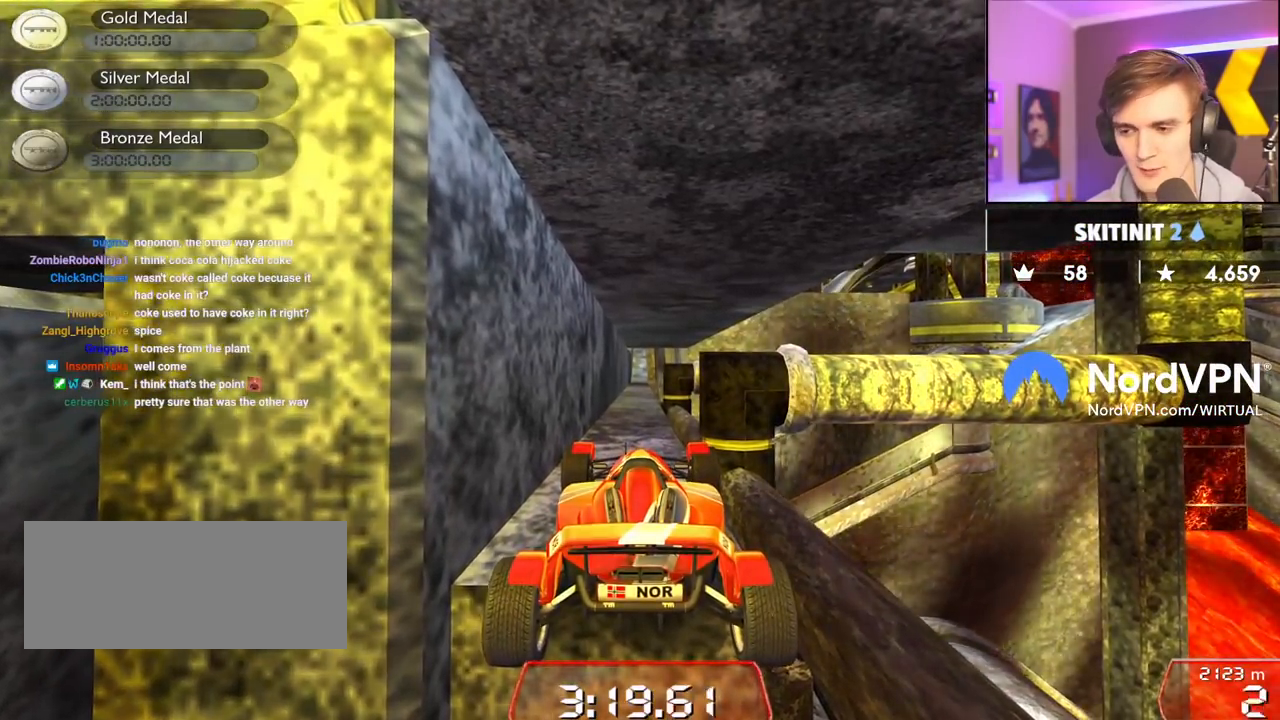
{"keys": ["right", "up"], "events": [[50, "left", "down"], [84, "down", "up"], [134, "left", "up"], [184, "right", "down"], [184, "up", "down"]]}
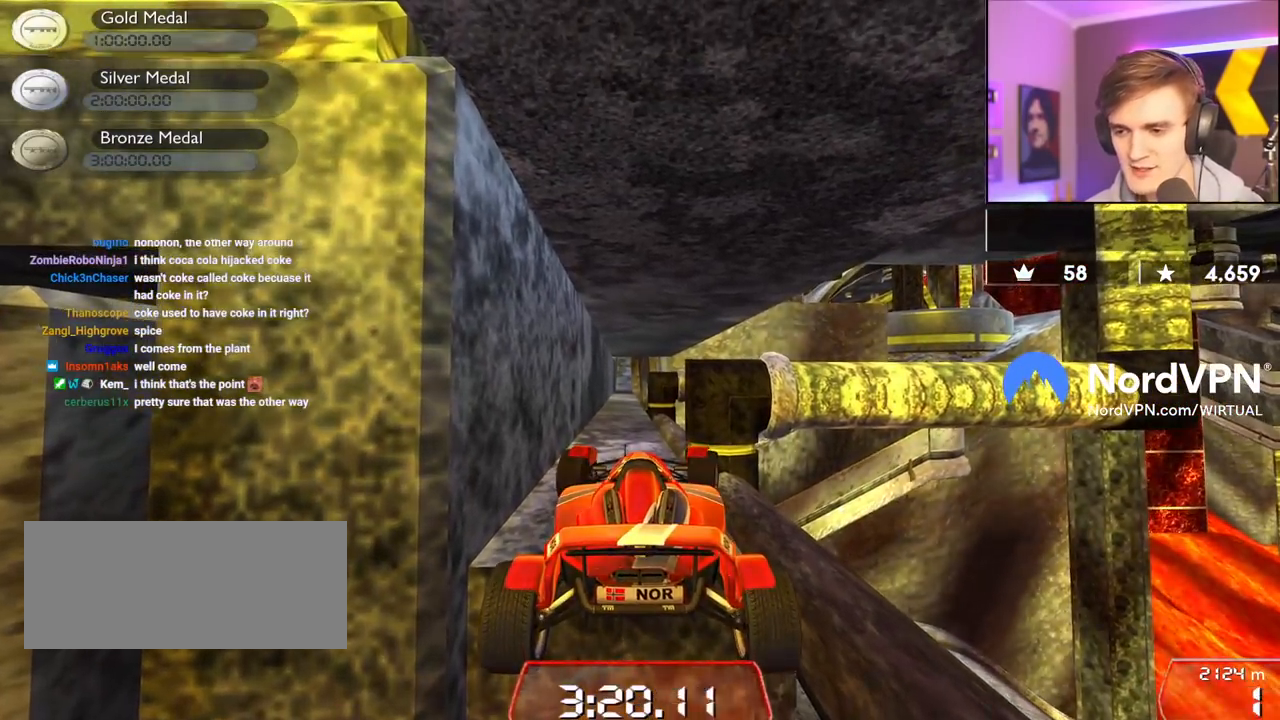
{"keys": ["left", "up"], "events": [[434, "left", "down"], [434, "right", "up"]]}
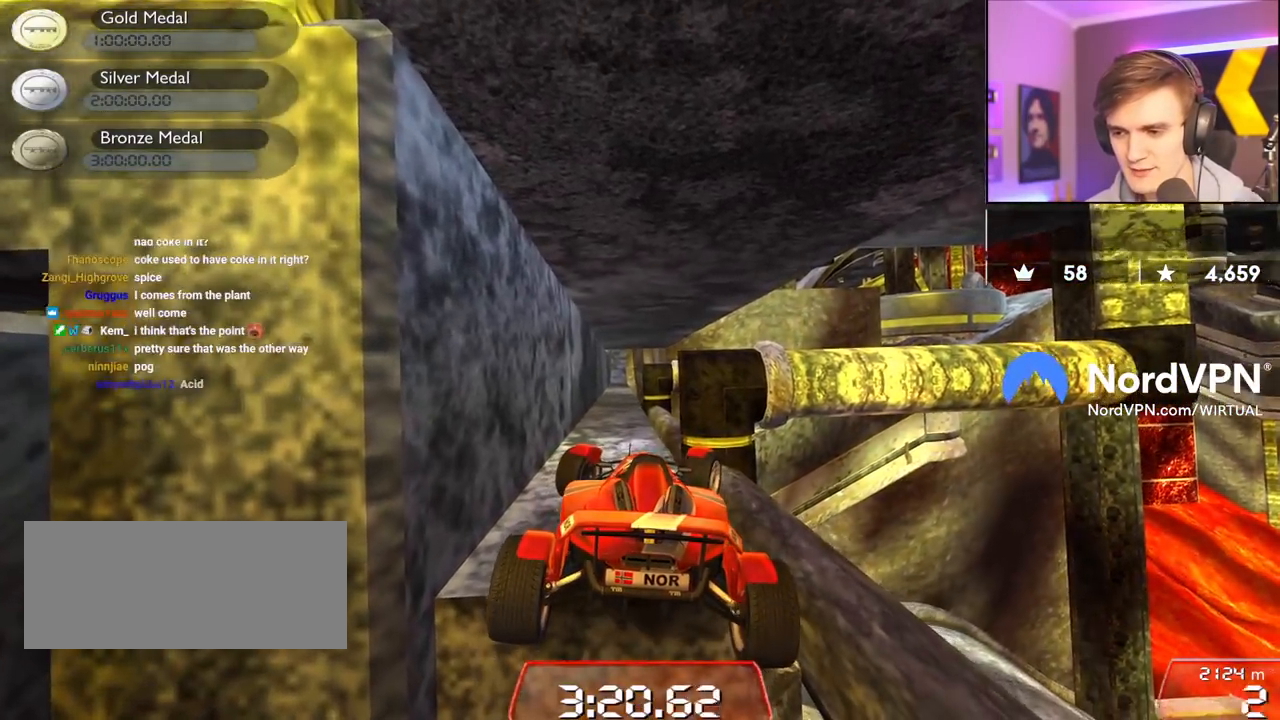
{"keys": ["left", "up"], "events": []}
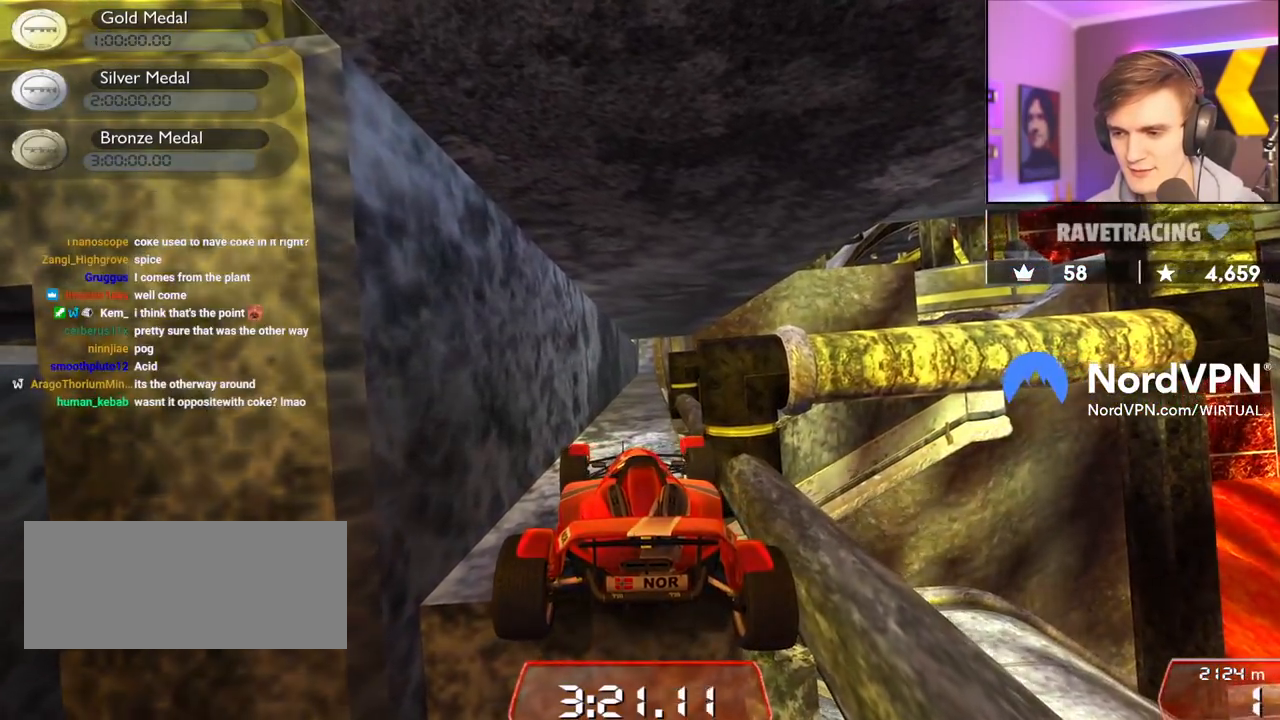
{"keys": ["up"], "events": [[467, "left", "up"]]}
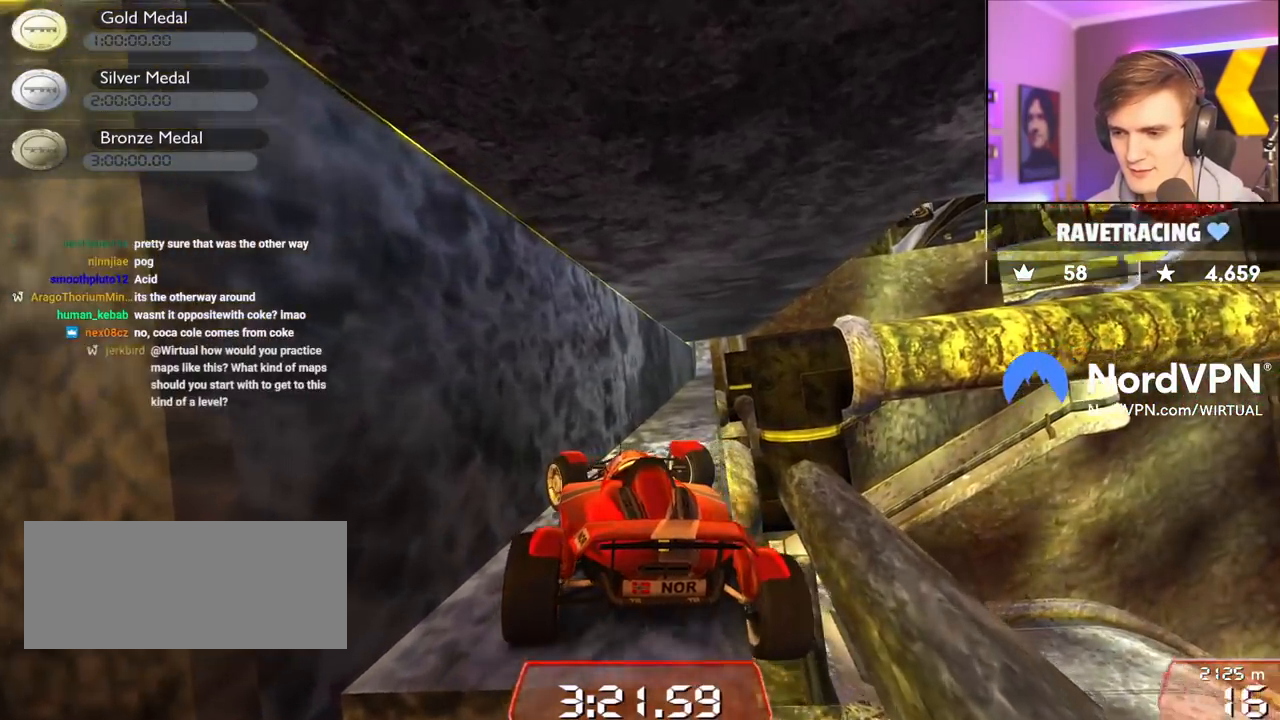
{"keys": ["right"], "events": [[17, "right", "down"], [150, "right", "up"], [200, "right", "down"], [300, "up", "up"]]}
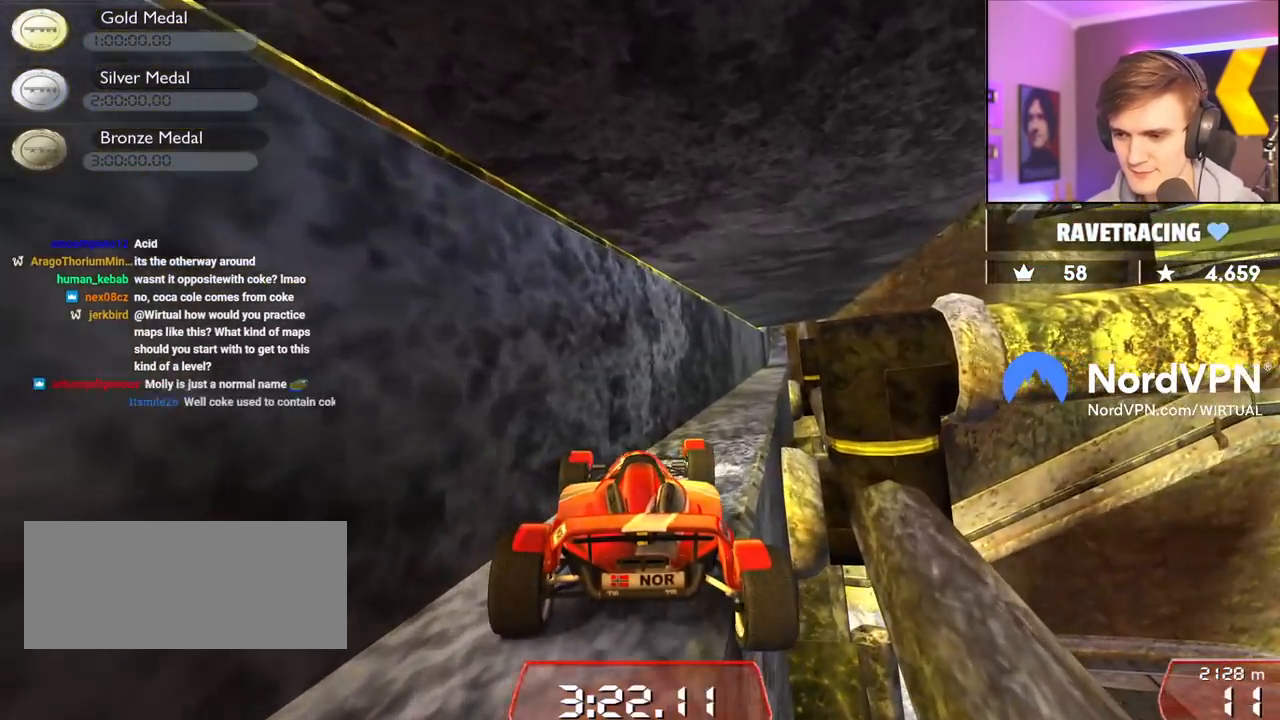
{"keys": ["up"], "events": [[34, "up", "down"], [84, "right", "up"]]}
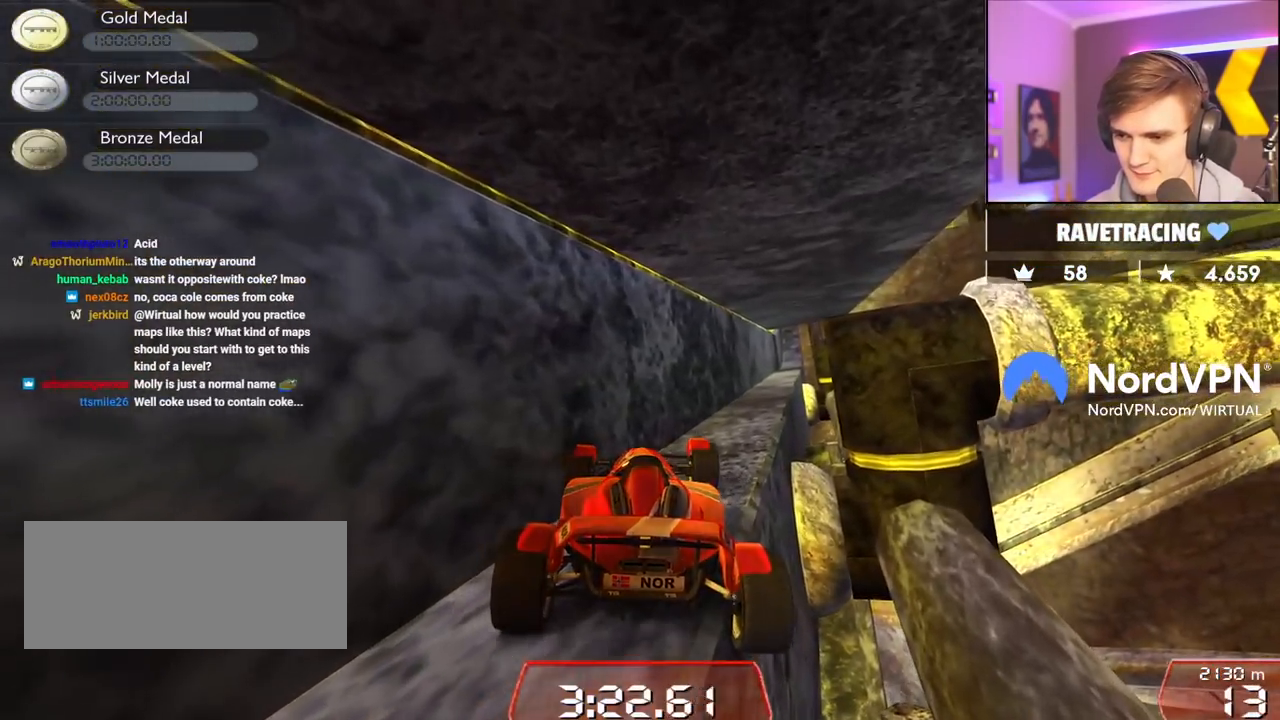
{"keys": ["right", "up"], "events": [[100, "right", "down"]]}
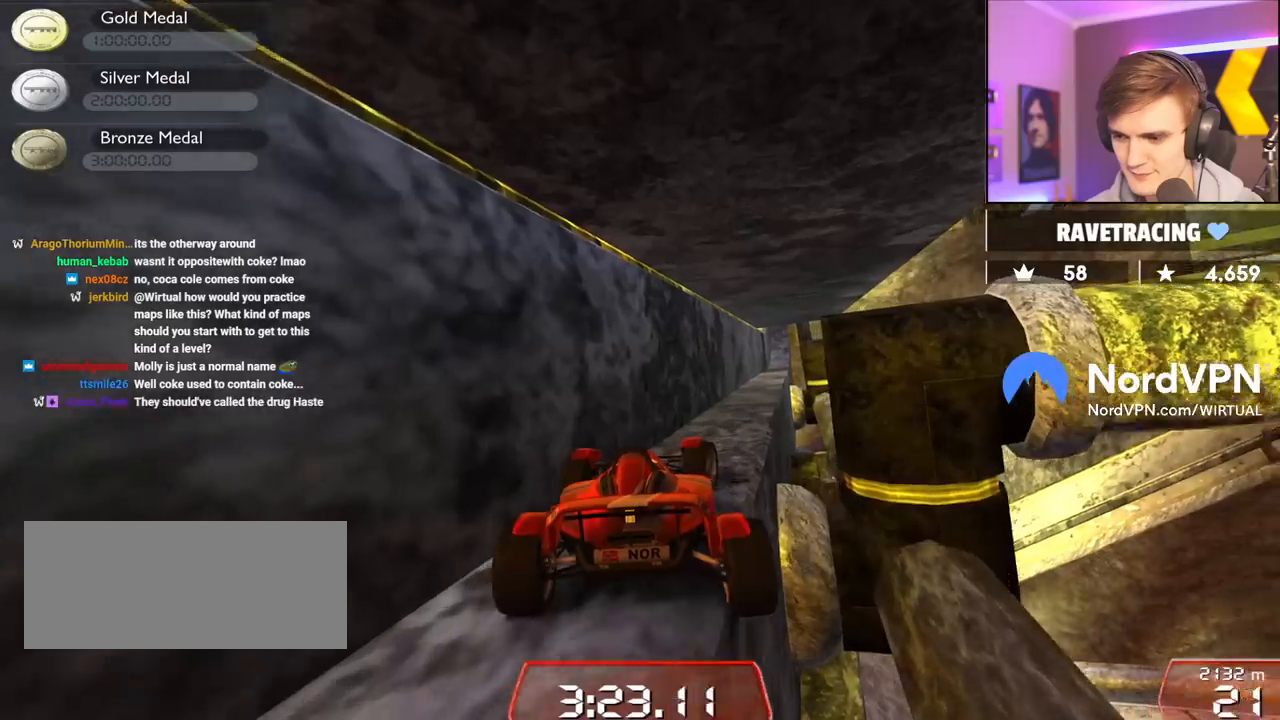
{"keys": ["down"], "events": [[150, "right", "up"], [200, "up", "up"], [300, "down", "down"]]}
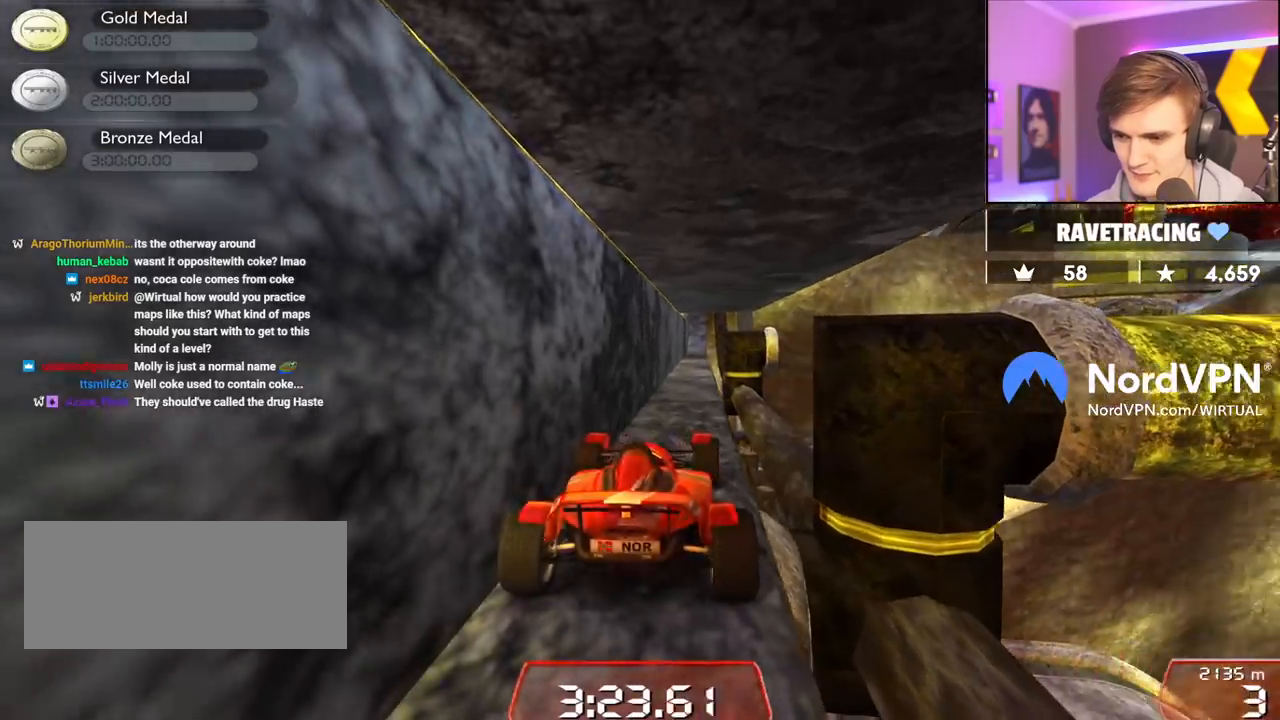
{"keys": ["left"], "events": [[84, "right", "down"], [167, "right", "up"], [317, "down", "up"], [400, "left", "down"]]}
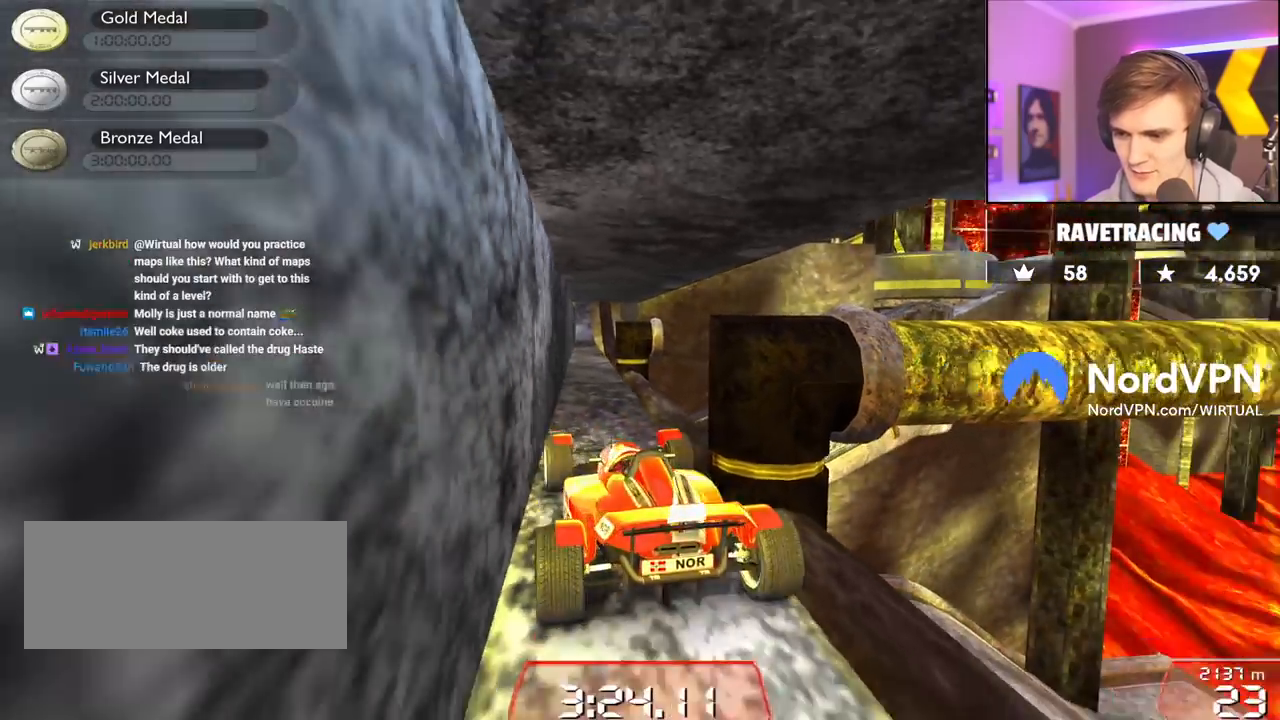
{"keys": [], "events": [[50, "left", "up"]]}
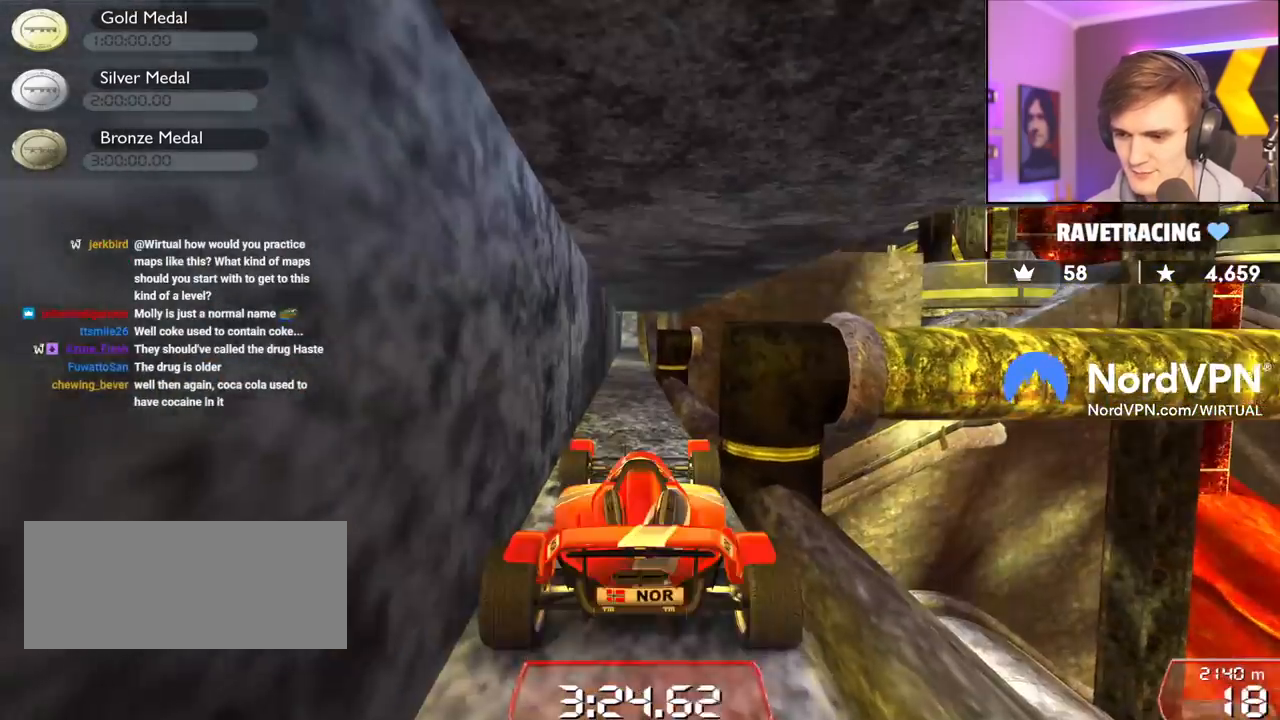
{"keys": ["left"], "events": [[100, "right", "down"], [200, "right", "up"], [484, "left", "down"]]}
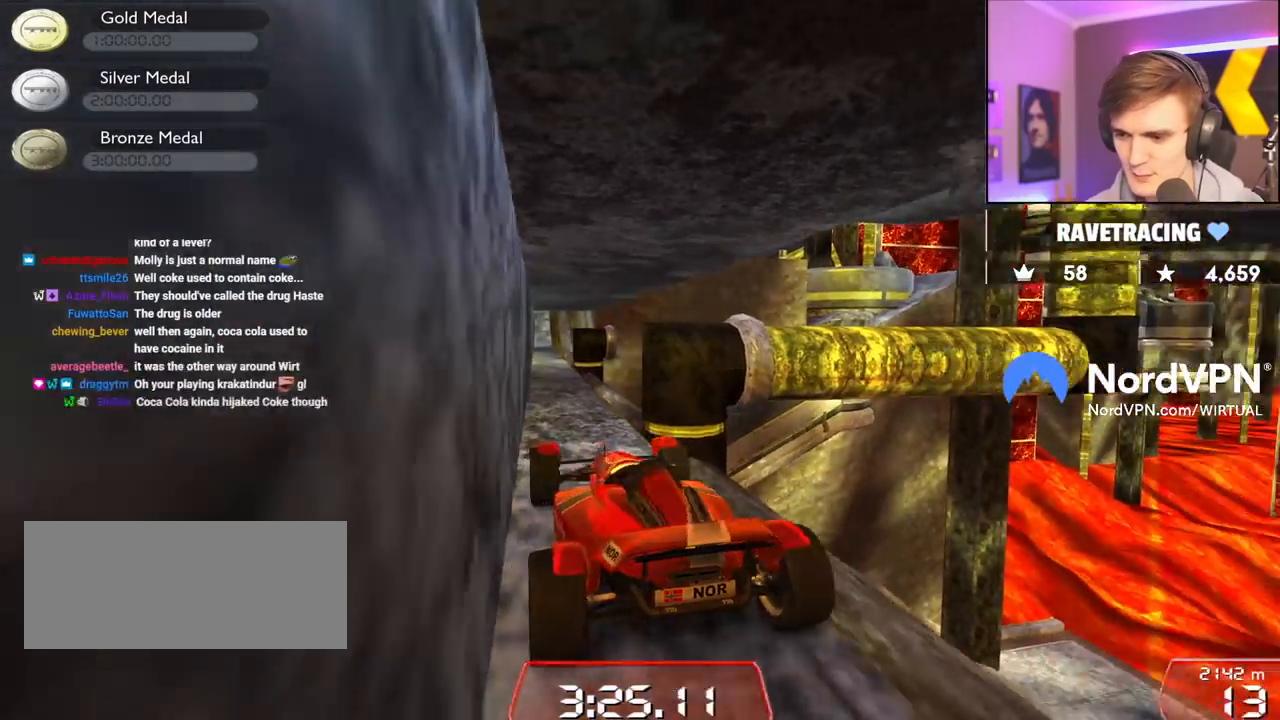
{"keys": [], "events": [[84, "left", "up"]]}
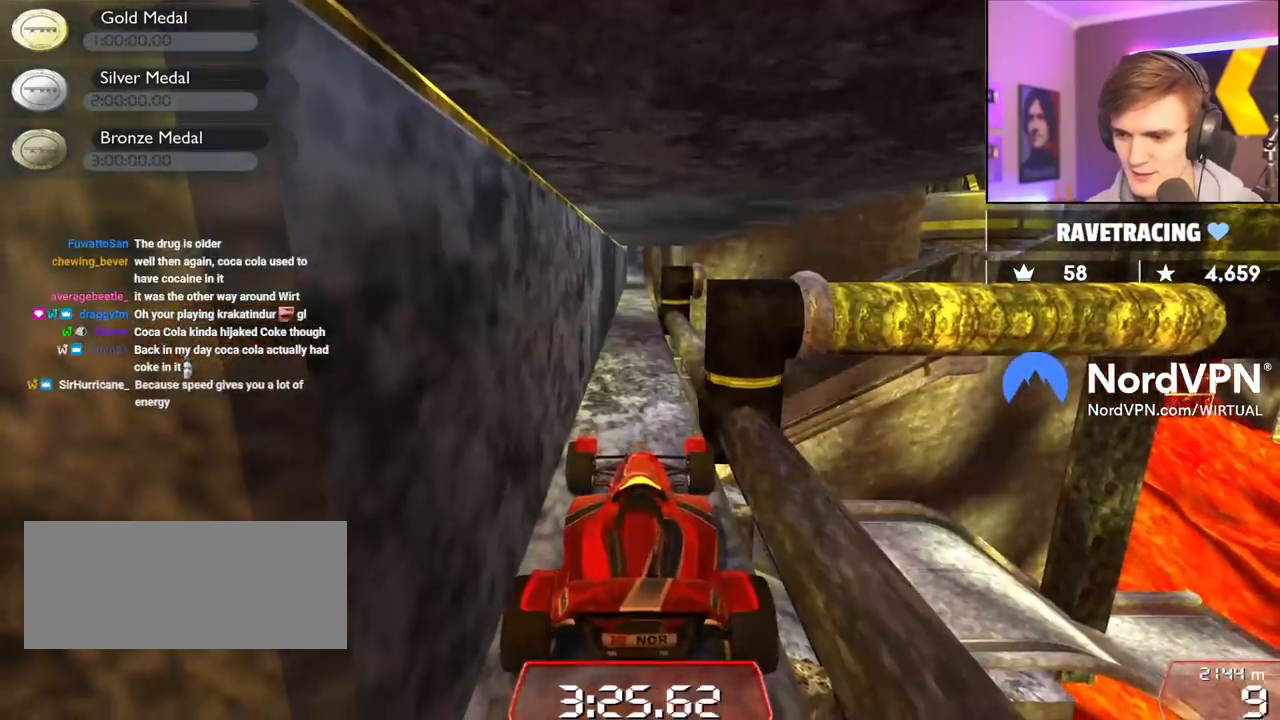
{"keys": [], "events": [[417, "up", "down"], [467, "up", "up"]]}
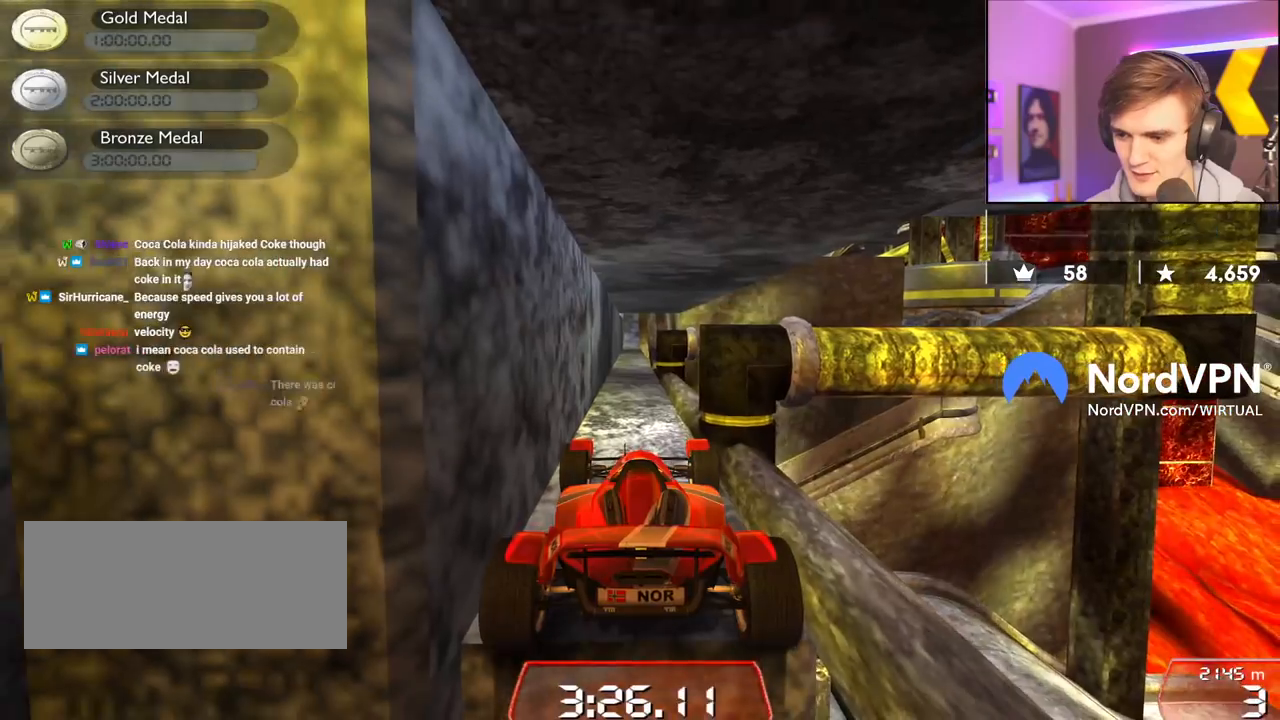
{"keys": ["up"], "events": [[250, "up", "down"]]}
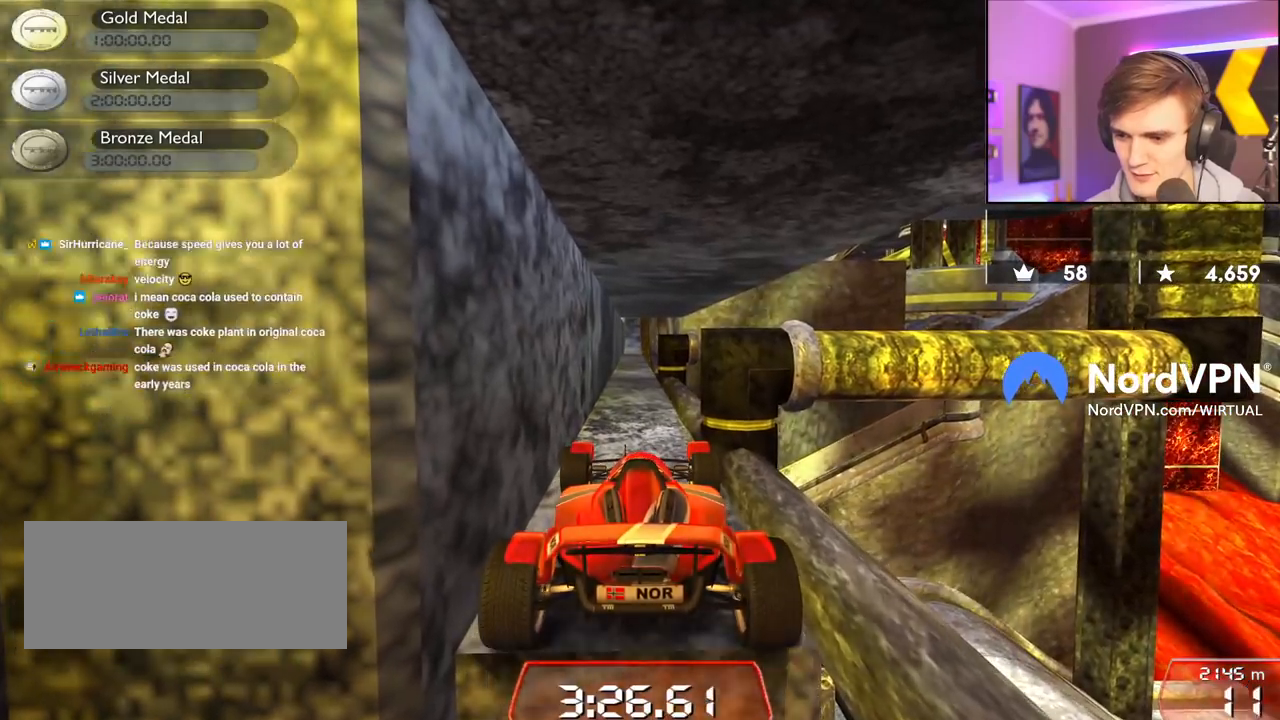
{"keys": [], "events": [[34, "up", "up"], [117, "down", "down"], [317, "down", "up"]]}
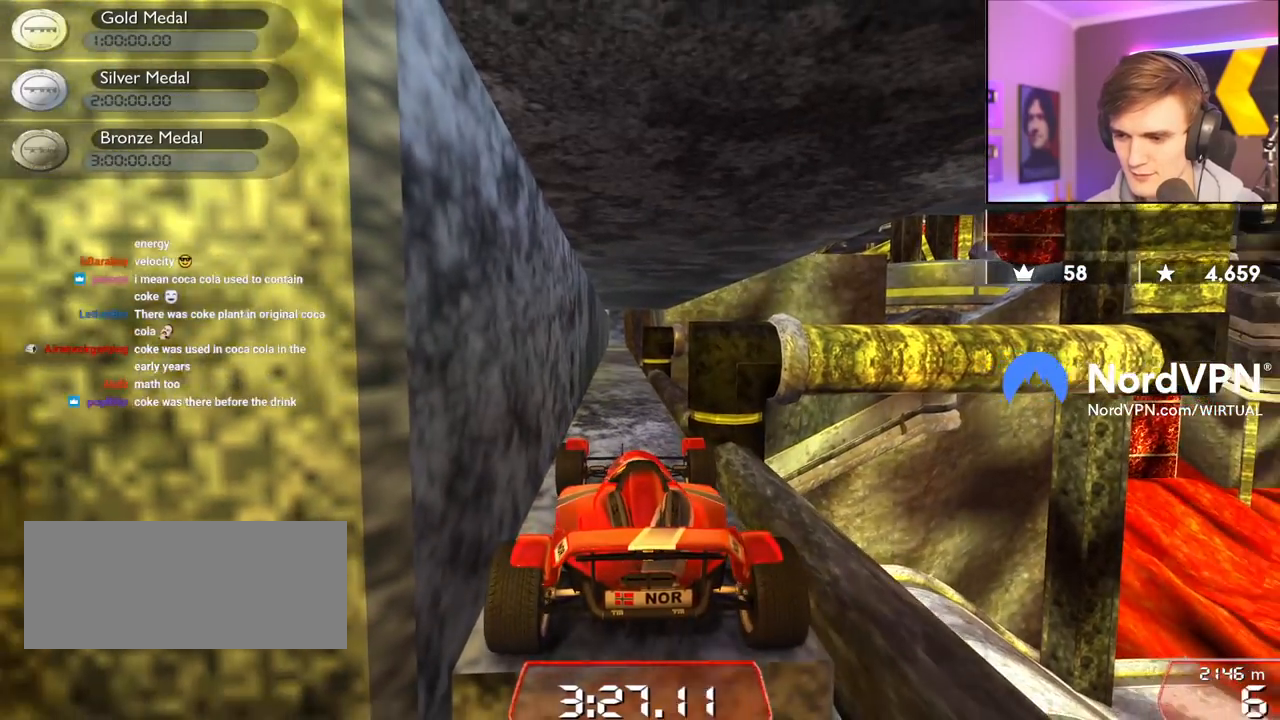
{"keys": [], "events": [[50, "up", "down"], [100, "up", "up"], [134, "up", "down"], [184, "up", "up"]]}
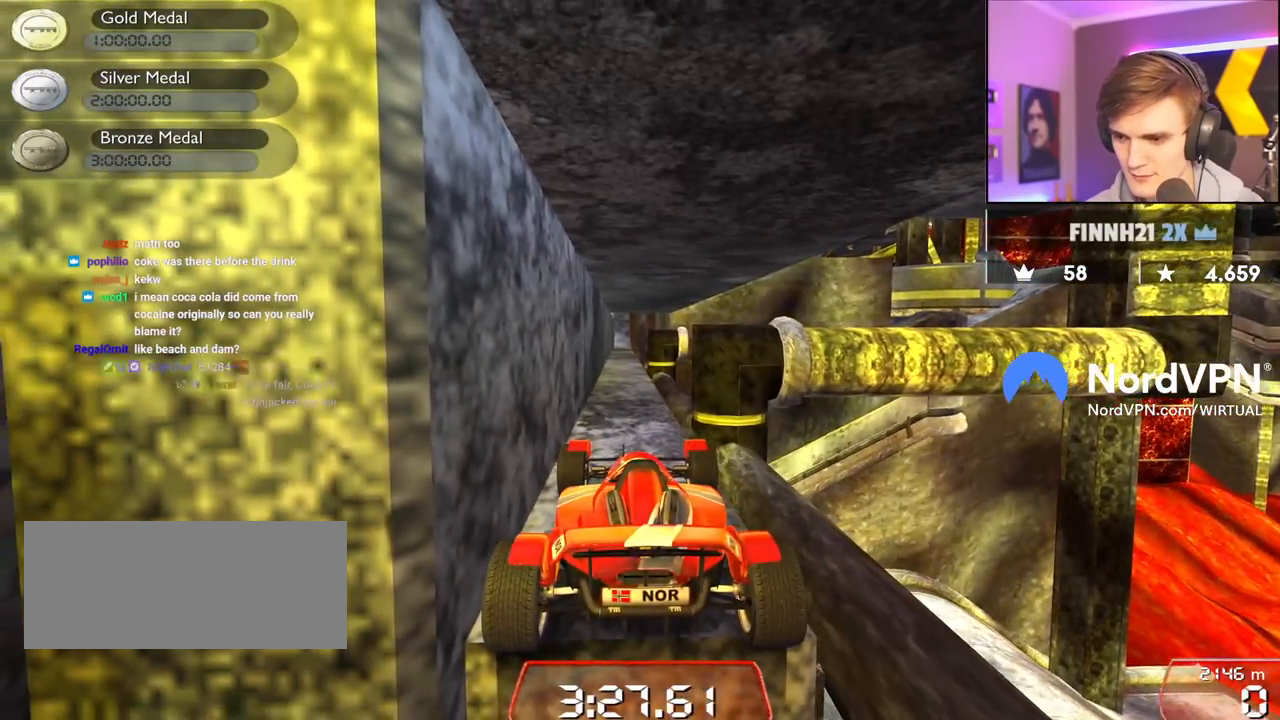
{"keys": [], "events": []}
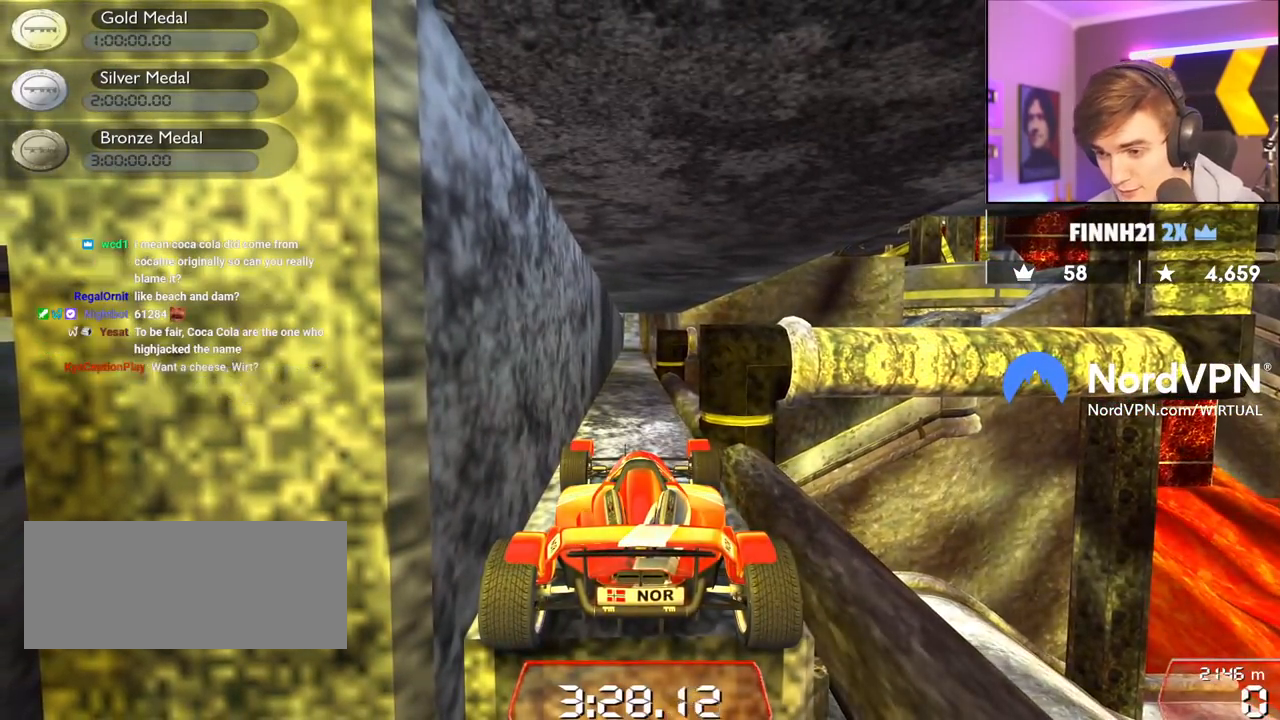
{"keys": [], "events": [[84, "left", "down"], [117, "left", "up"], [400, "left", "down"], [400, "up", "down"], [500, "left", "up"], [500, "up", "up"]]}
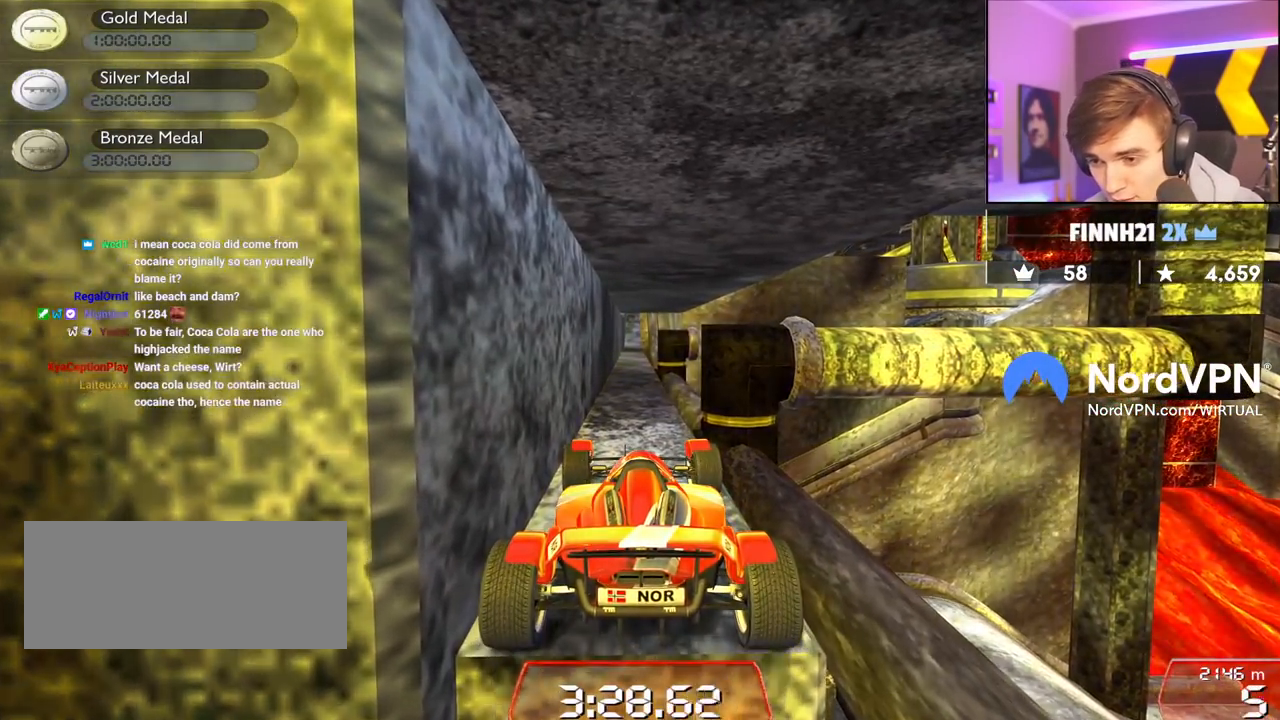
{"keys": [], "events": [[284, "down", "down"], [334, "down", "up"]]}
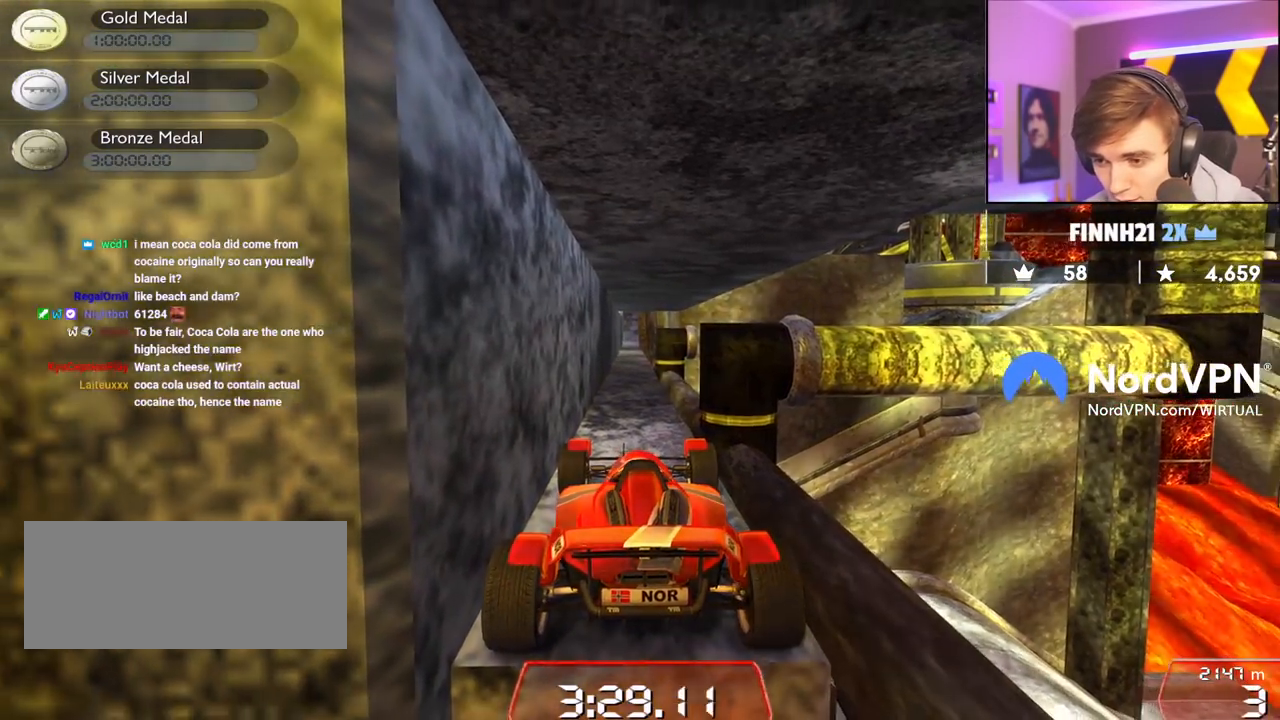
{"keys": [], "events": [[384, "up", "down"], [434, "up", "up"]]}
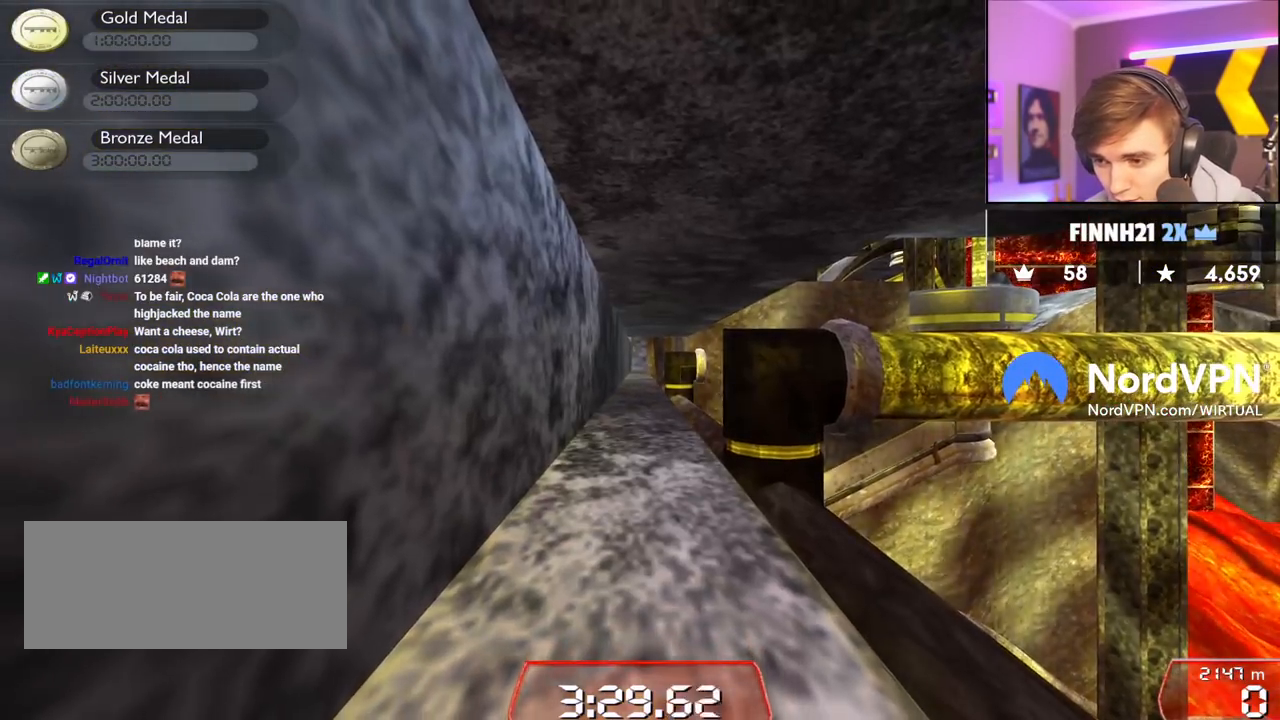
{"keys": [], "events": []}
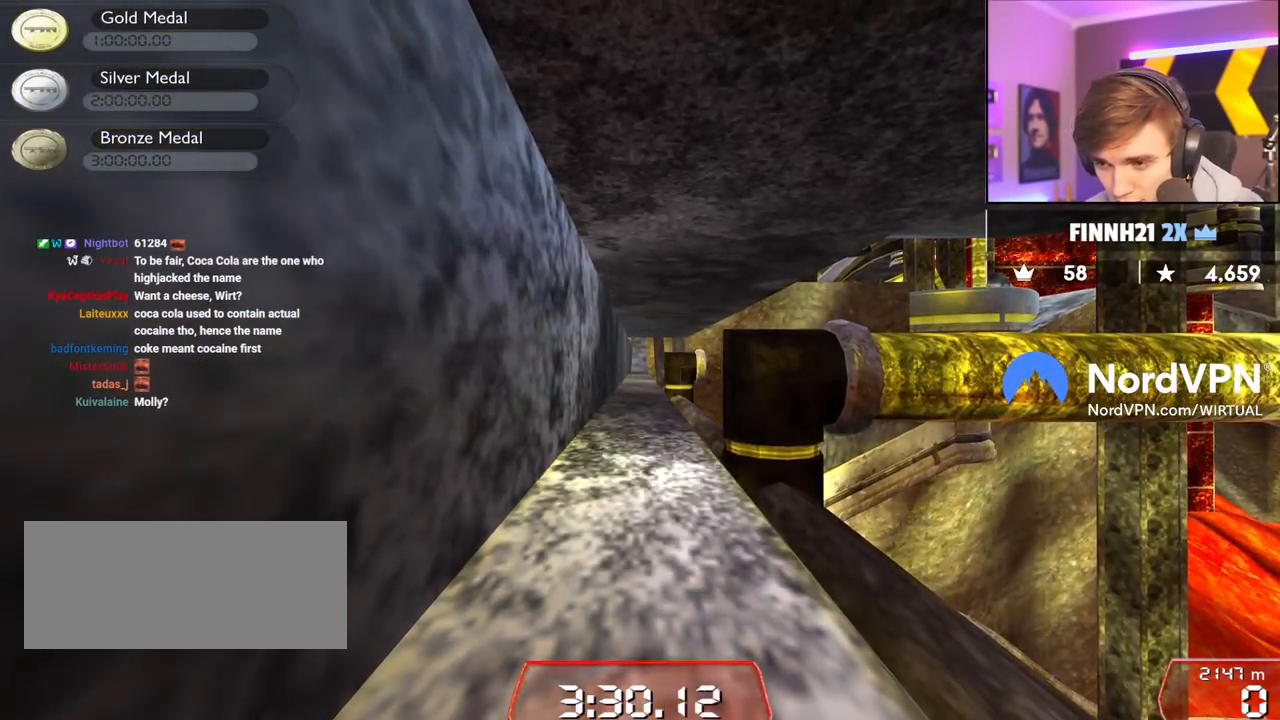
{"keys": [], "events": []}
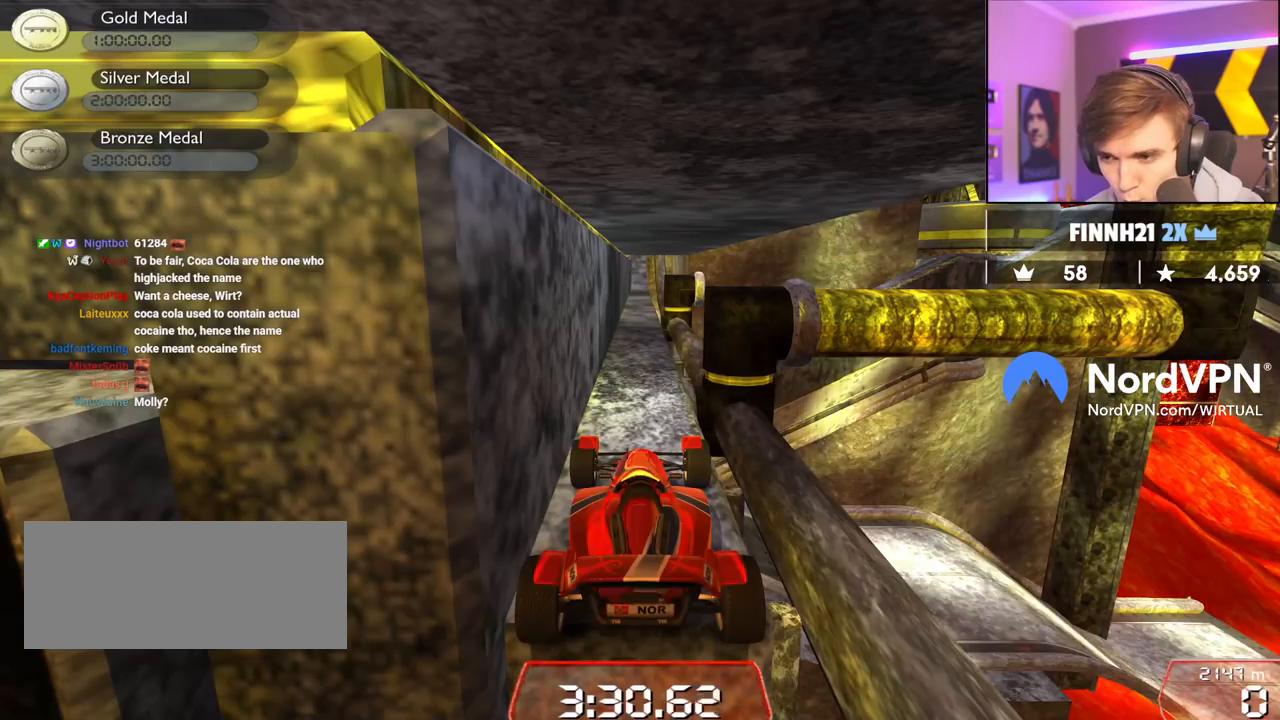
{"keys": [], "events": []}
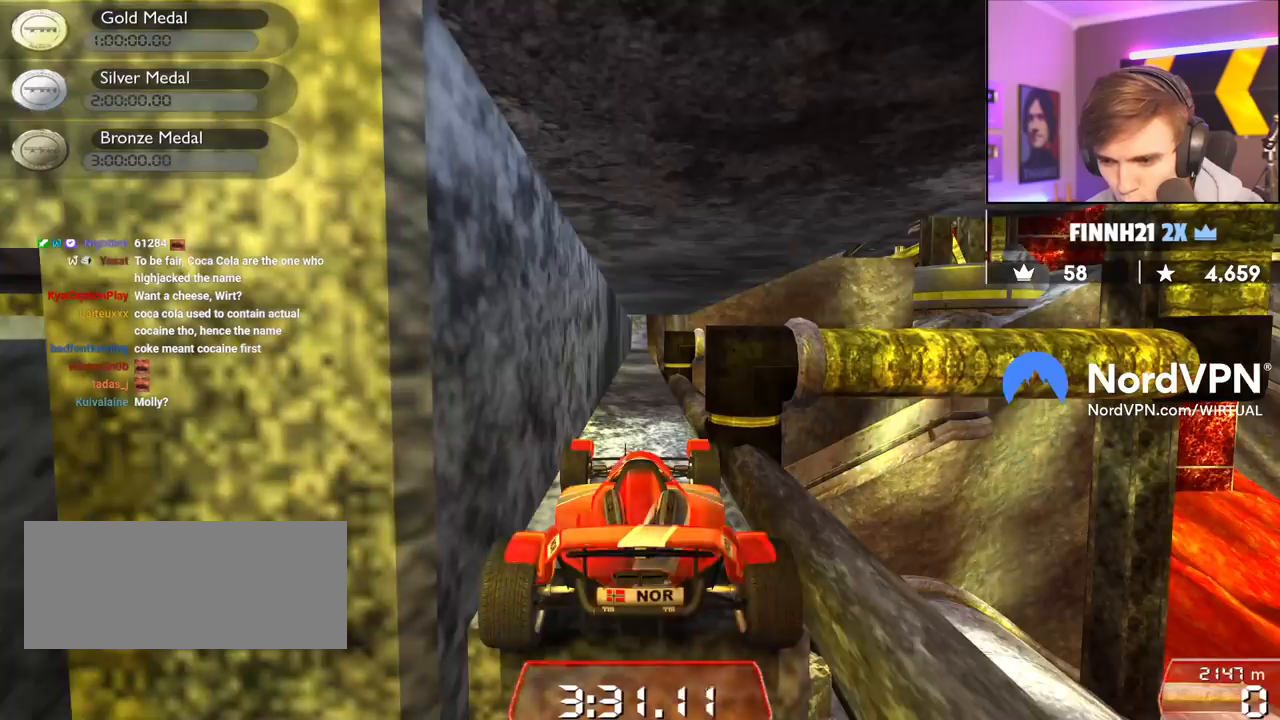
{"keys": [], "events": []}
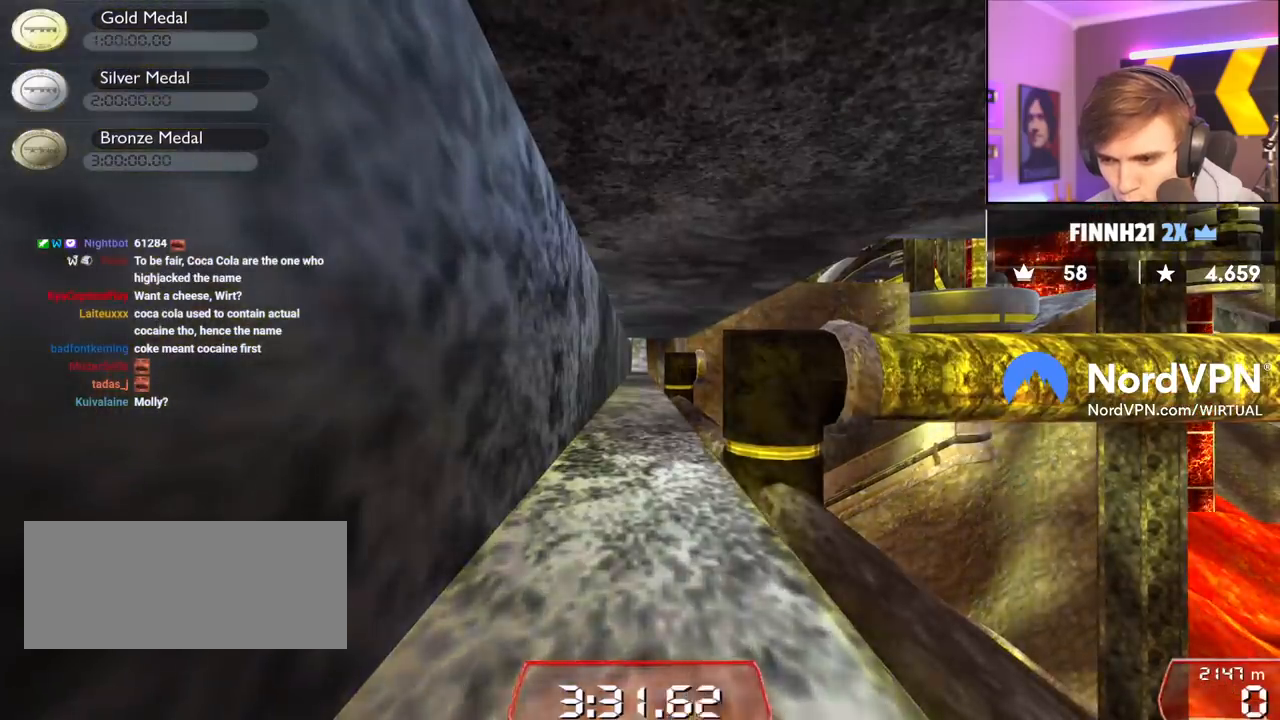
{"keys": [], "events": []}